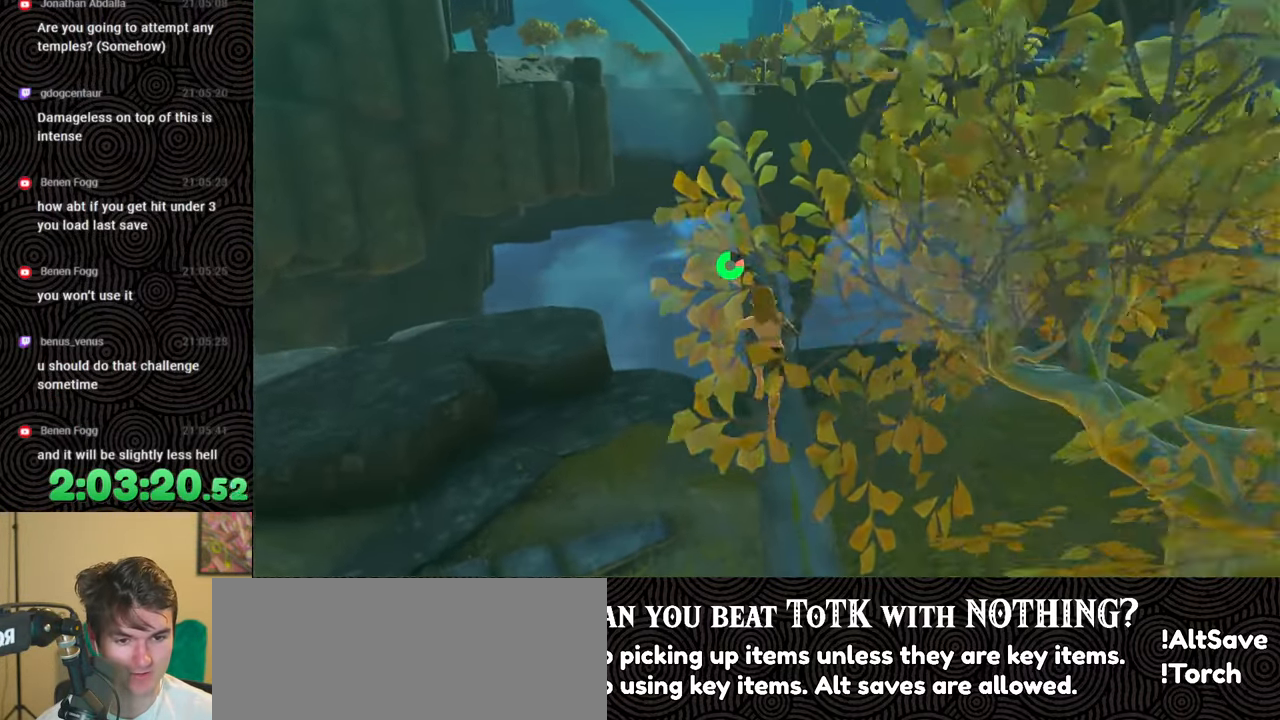
Gameplay with a controller (Nintendo layout); each line is a JSON object with the inputs held at the frame after it. "events" lists button and stick changes between this image and that frame as [ms after this image, input, new state], when the widget could be followed in between. Not read: L3 R3.
{"buttons": ["B"], "left_stick": "up", "right_stick": "up-left", "events": [[100, "right_stick", "center"], [467, "right_stick", "up-left"]]}
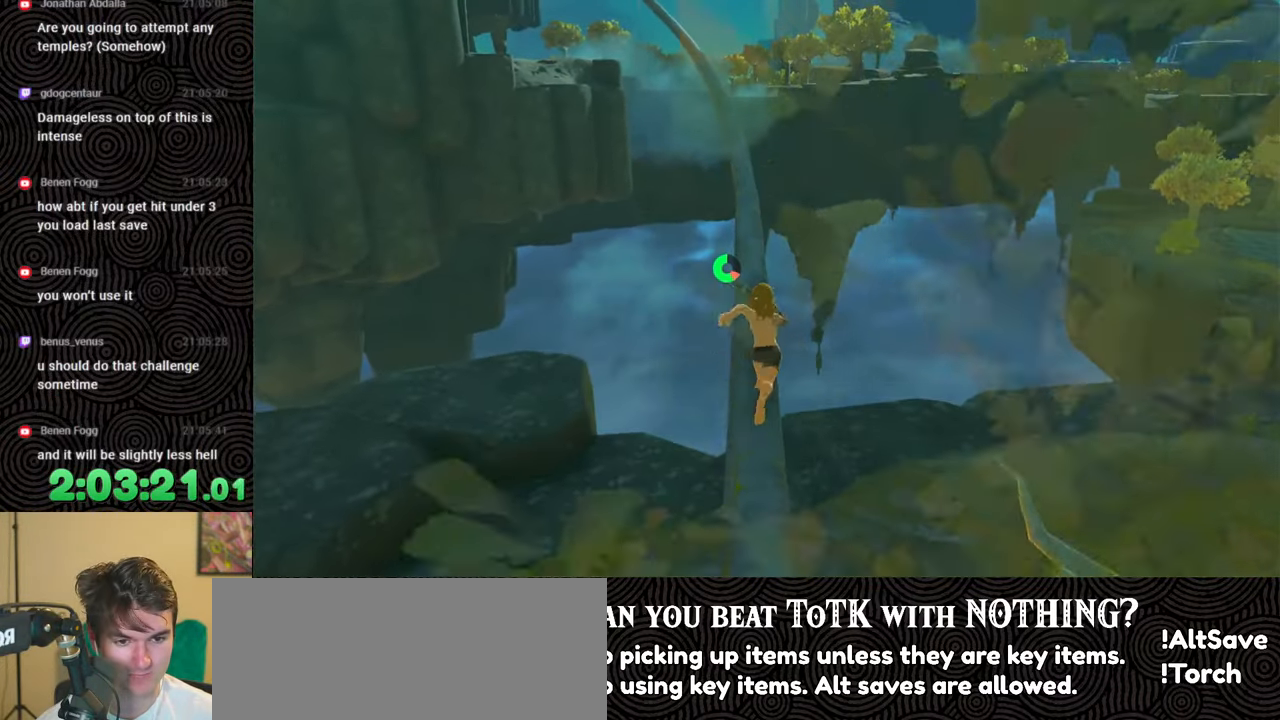
{"buttons": ["B"], "left_stick": "up", "right_stick": "center", "events": [[133, "right_stick", "center"]]}
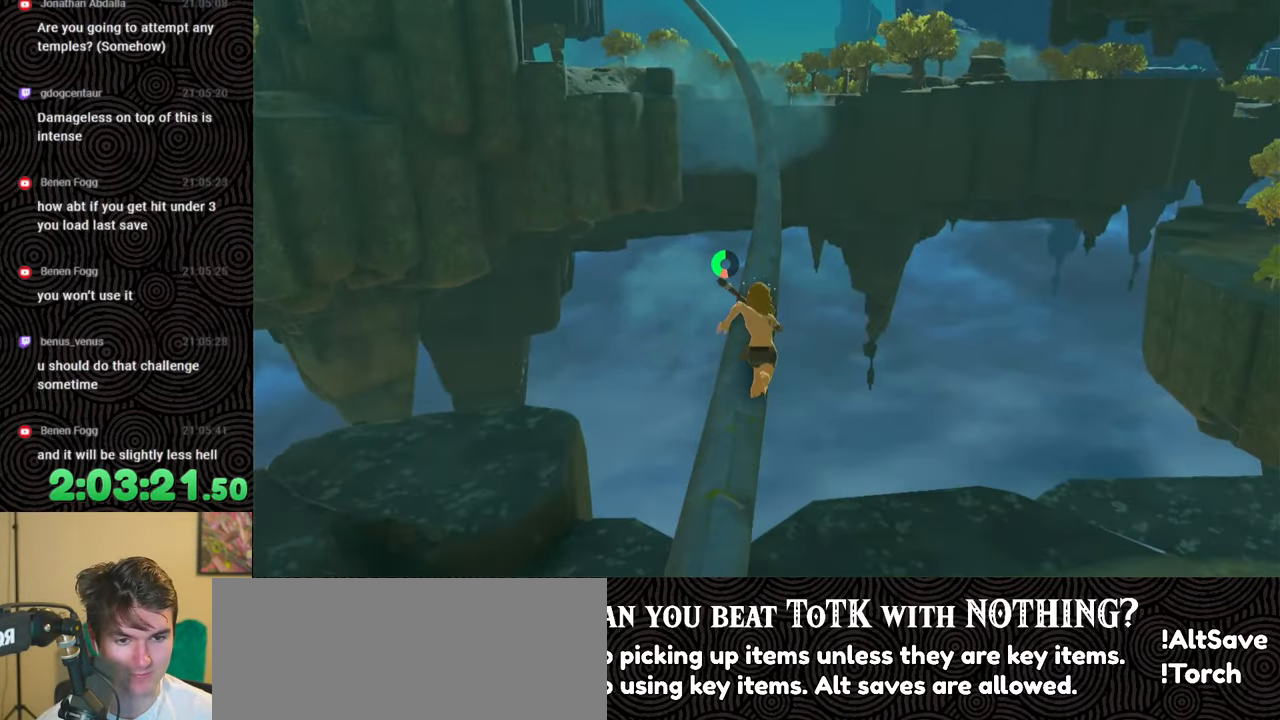
{"buttons": ["B"], "left_stick": "up", "right_stick": "center", "events": []}
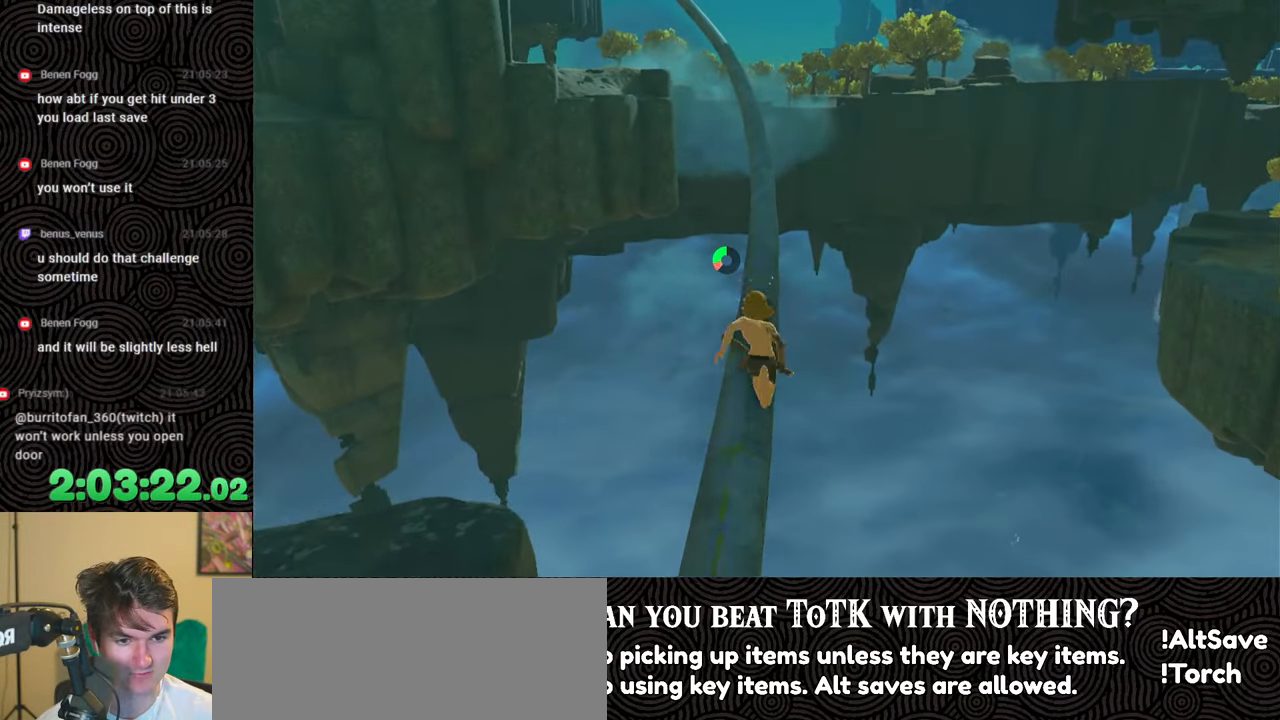
{"buttons": ["B"], "left_stick": "up", "right_stick": "center", "events": []}
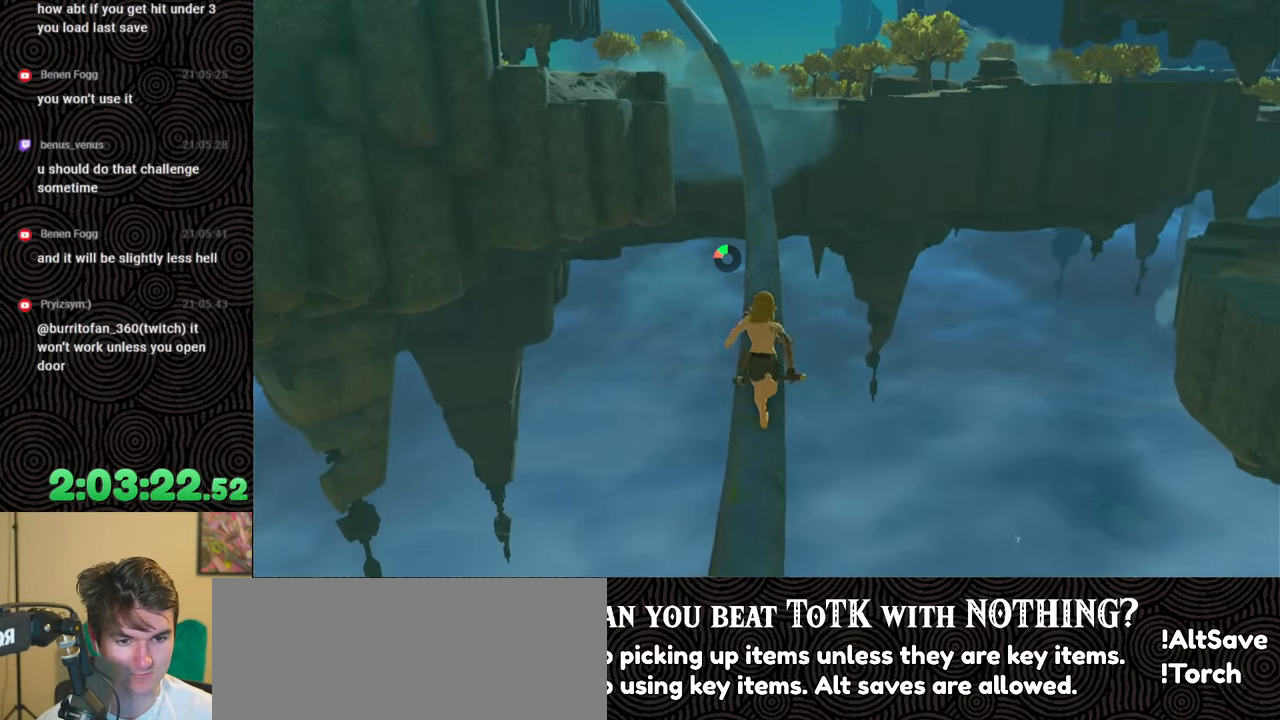
{"buttons": [], "left_stick": "up", "right_stick": "center", "events": [[450, "B", "up"]]}
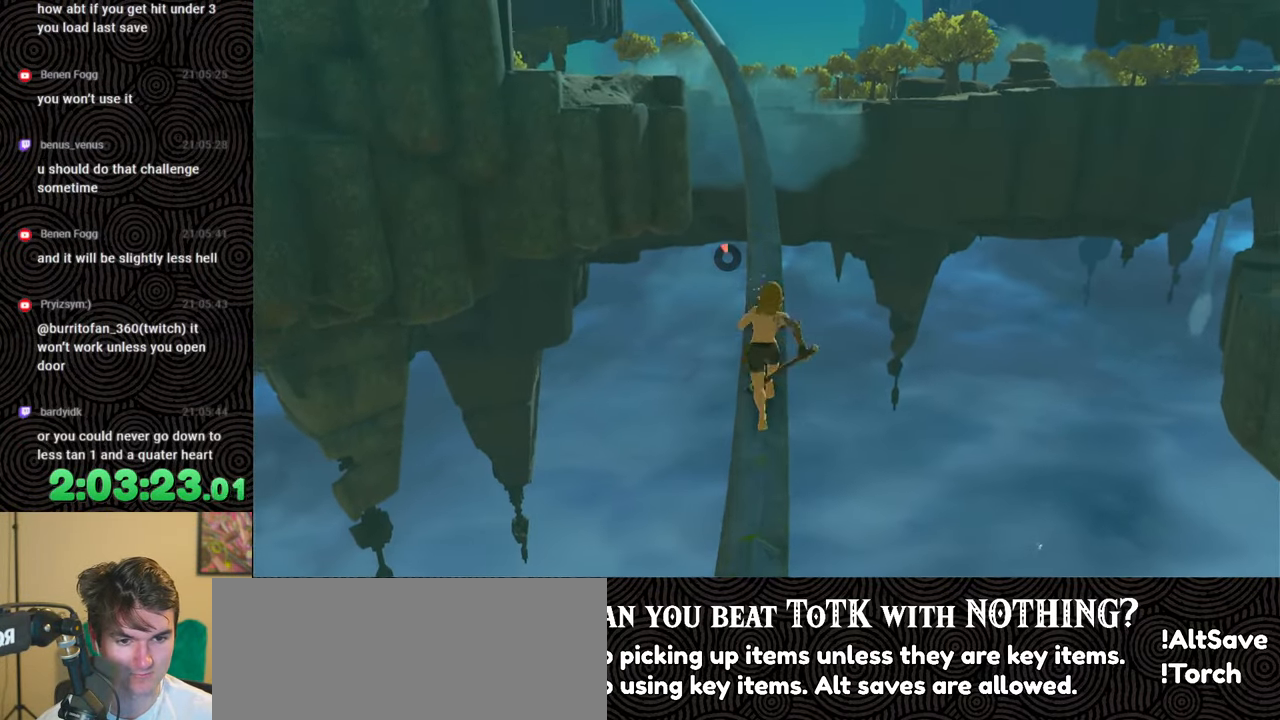
{"buttons": [], "left_stick": "up", "right_stick": "left", "events": [[450, "right_stick", "left"]]}
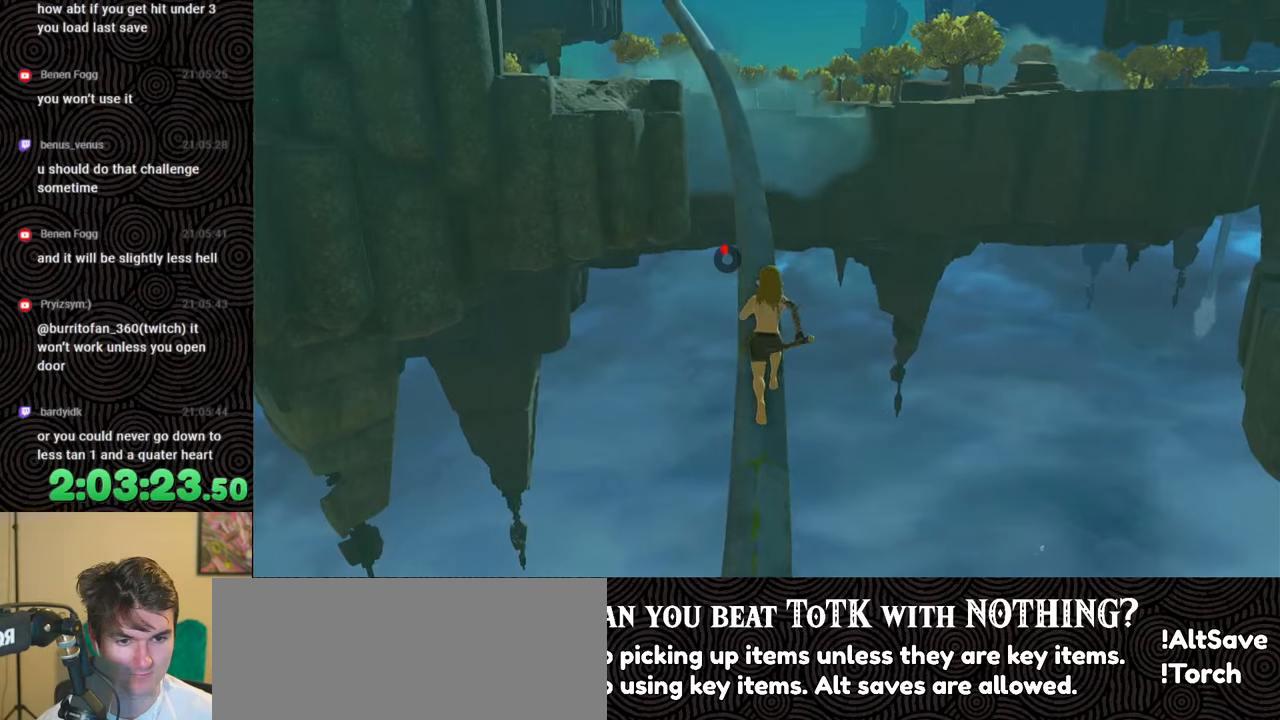
{"buttons": [], "left_stick": "up", "right_stick": "right", "events": [[233, "right_stick", "center"], [350, "right_stick", "right"]]}
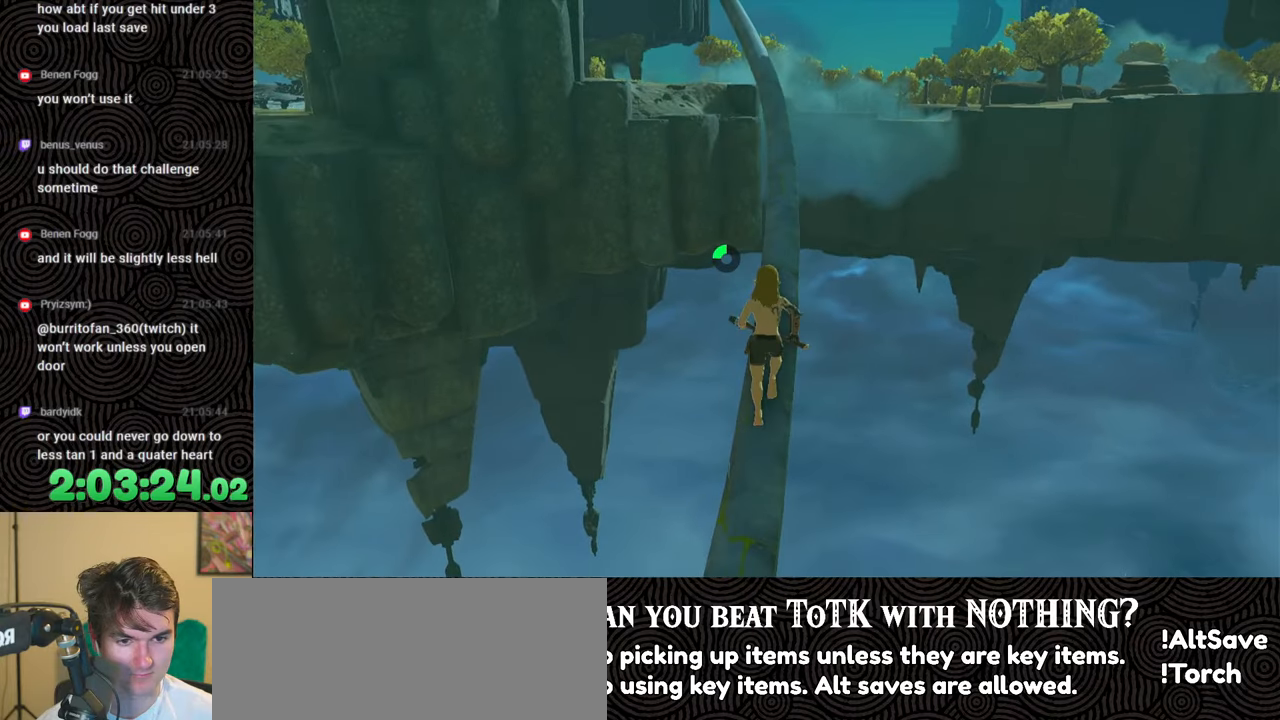
{"buttons": [], "left_stick": "up", "right_stick": "left", "events": [[67, "right_stick", "center"], [383, "right_stick", "left"]]}
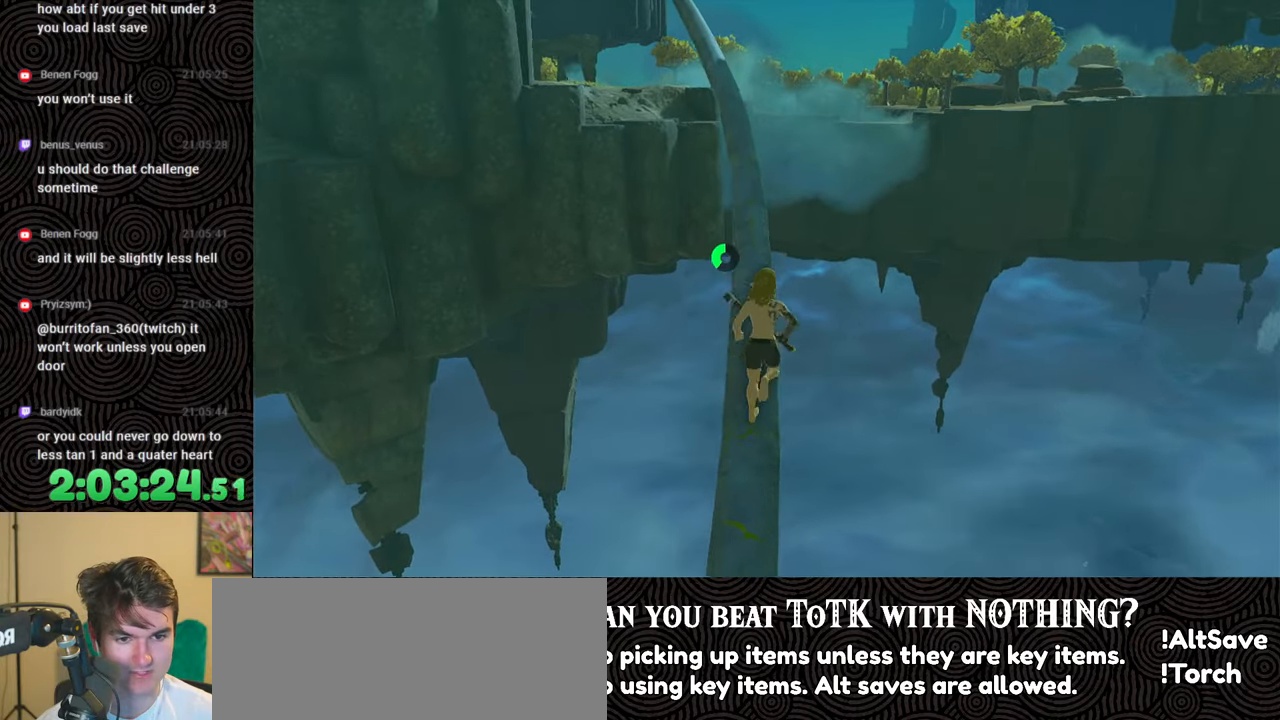
{"buttons": [], "left_stick": "up", "right_stick": "center", "events": [[67, "right_stick", "center"]]}
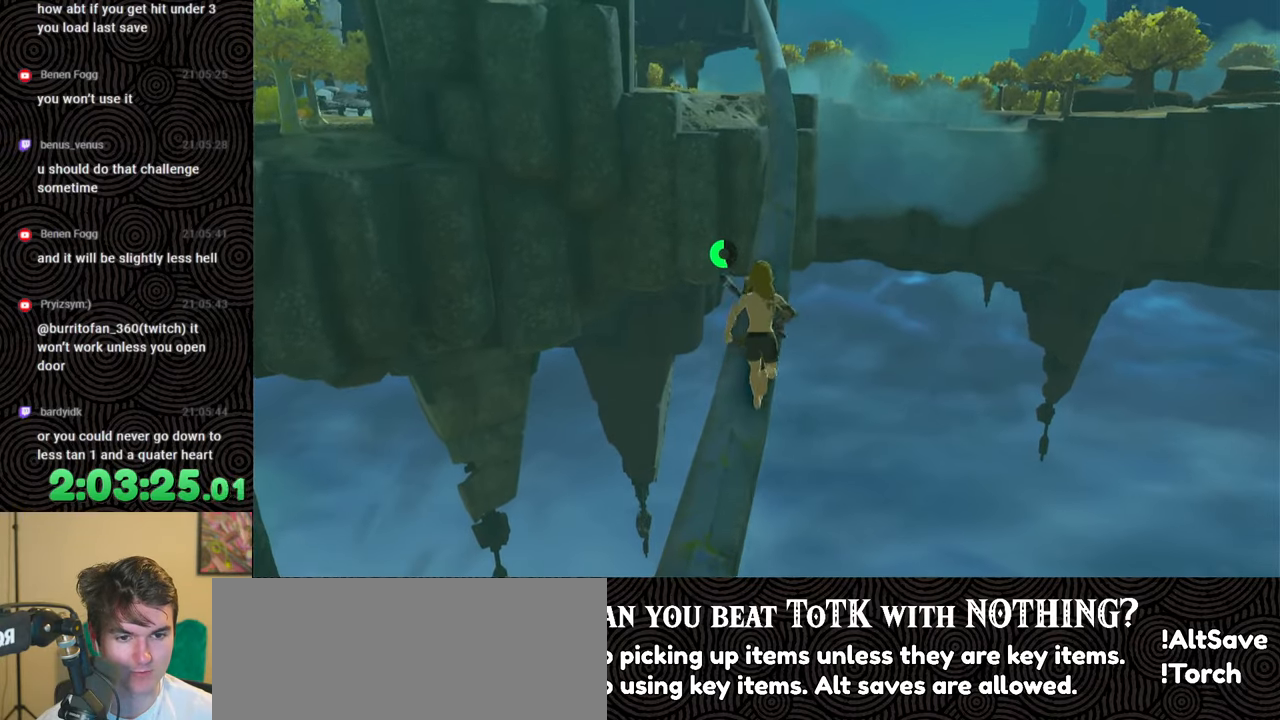
{"buttons": [], "left_stick": "up", "right_stick": "center", "events": []}
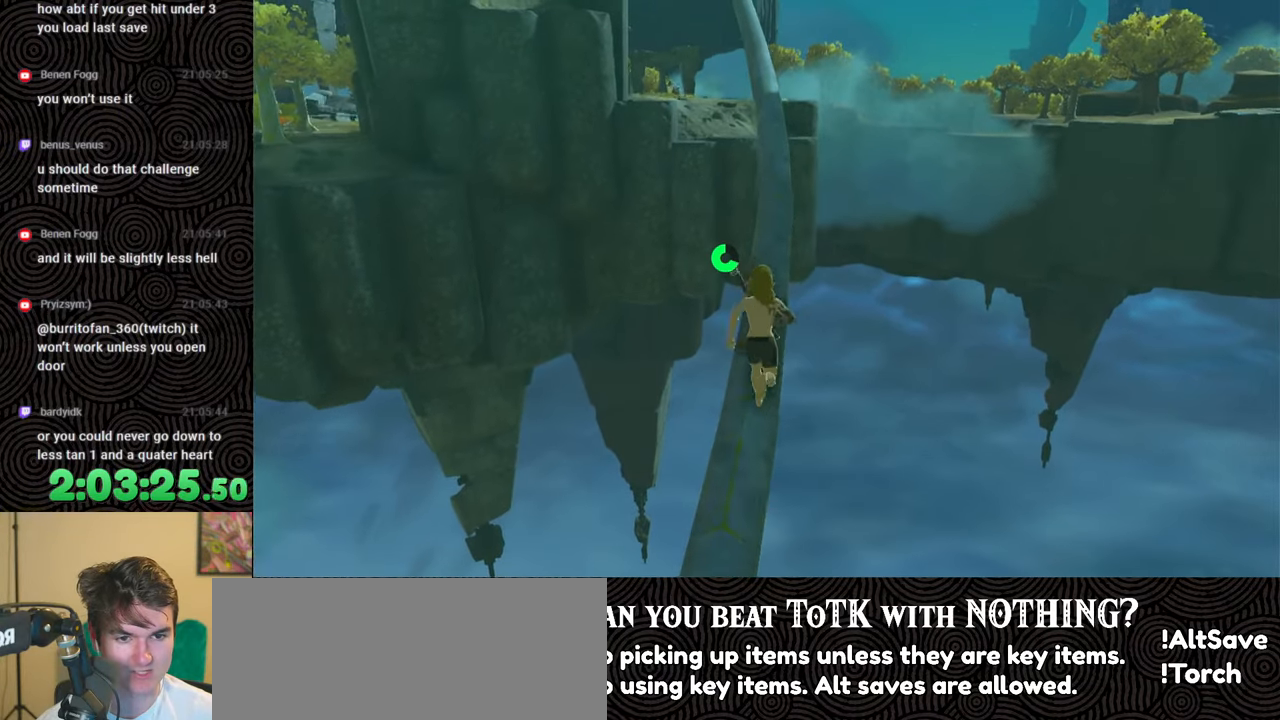
{"buttons": [], "left_stick": "up", "right_stick": "up-left", "events": [[200, "right_stick", "up-left"]]}
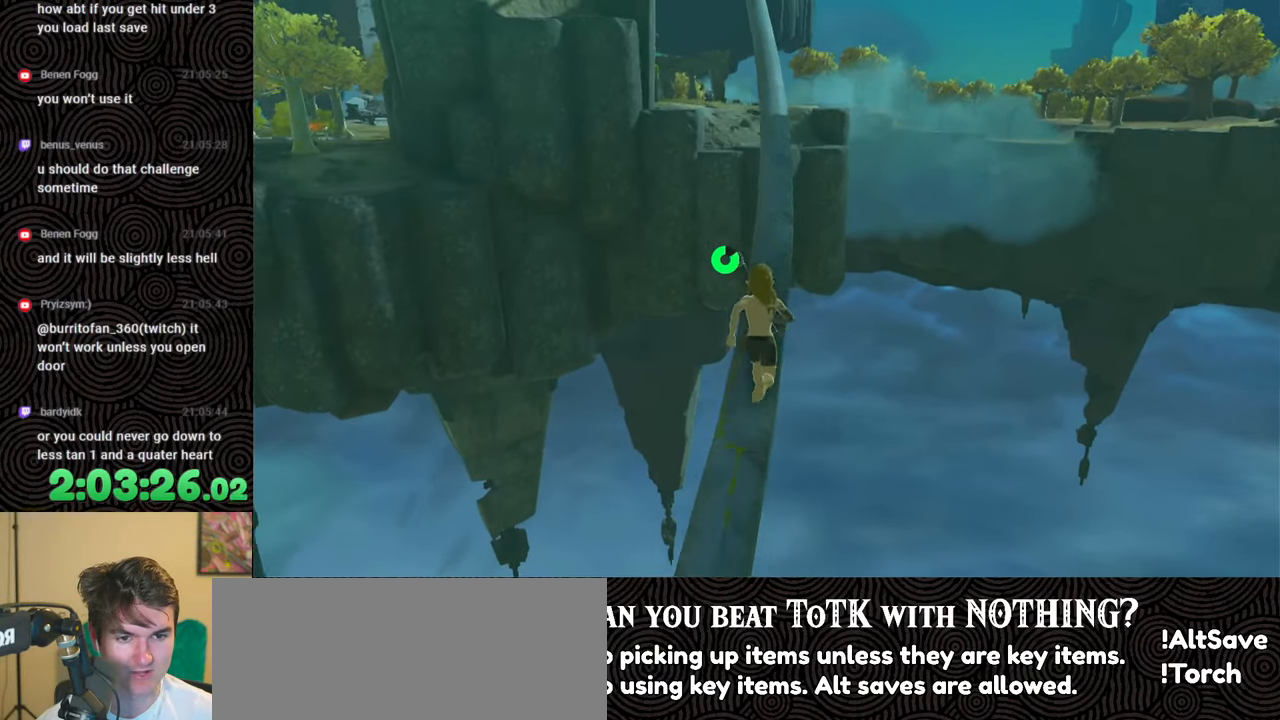
{"buttons": [], "left_stick": "up", "right_stick": "center", "events": [[133, "right_stick", "center"]]}
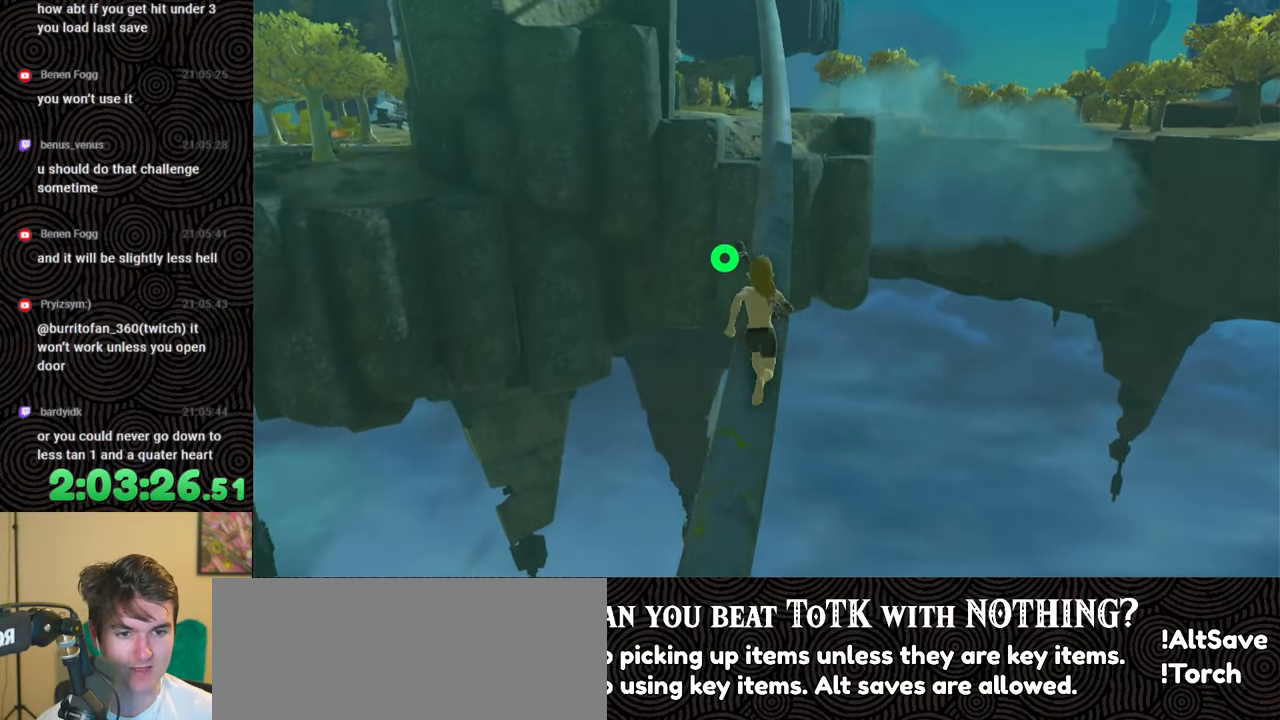
{"buttons": [], "left_stick": "up", "right_stick": "center", "events": []}
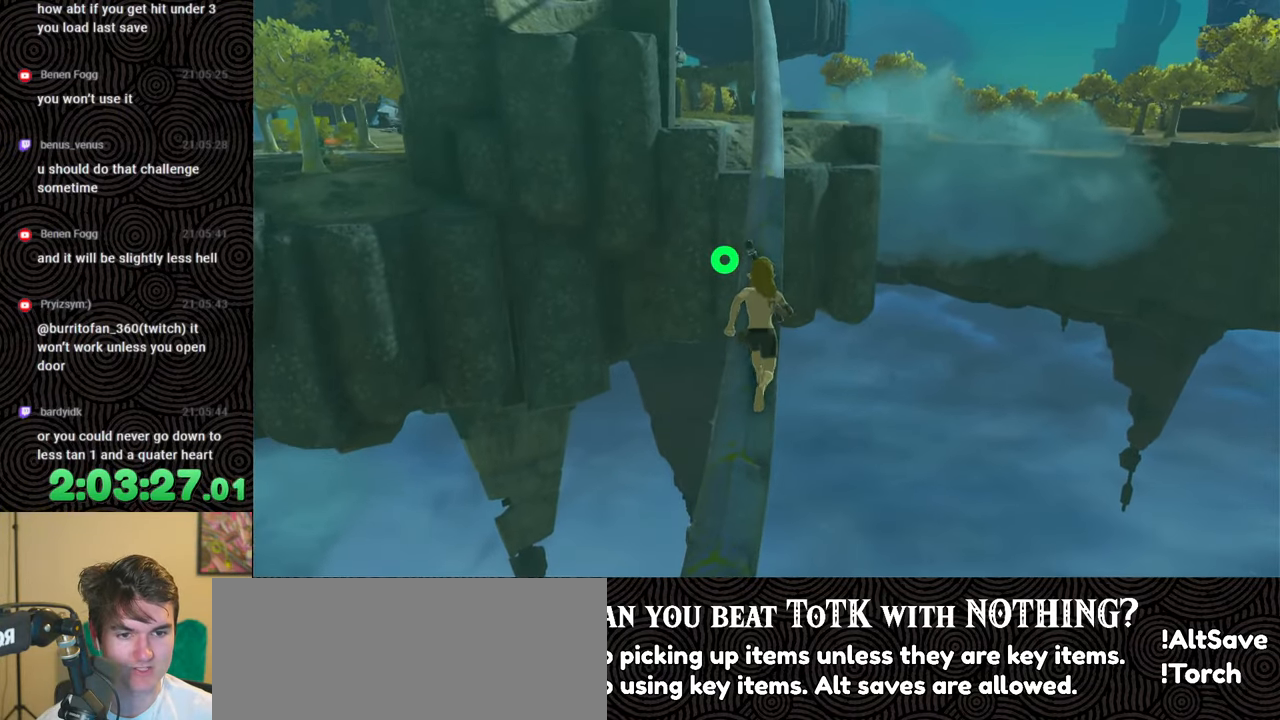
{"buttons": ["B"], "left_stick": "up", "right_stick": "up-left", "events": [[167, "B", "down"], [333, "right_stick", "up-left"]]}
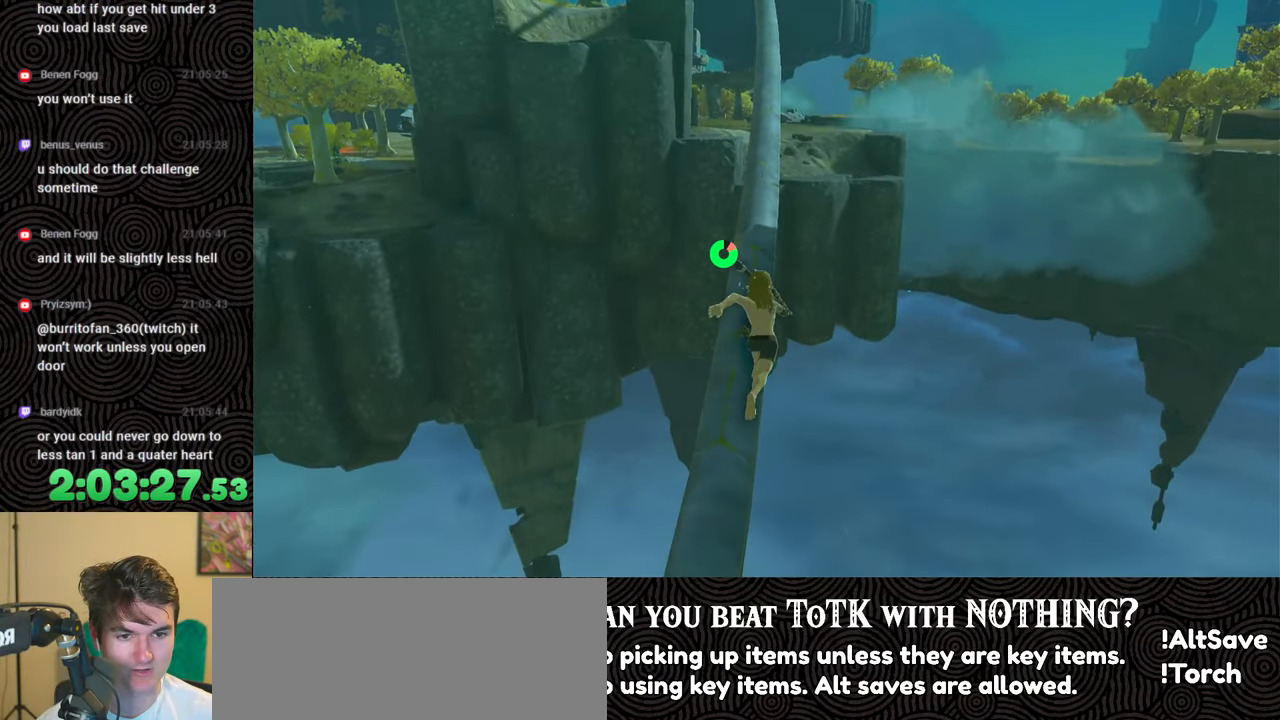
{"buttons": [], "left_stick": "up", "right_stick": "left", "events": [[217, "right_stick", "center"], [500, "B", "up"], [500, "right_stick", "left"]]}
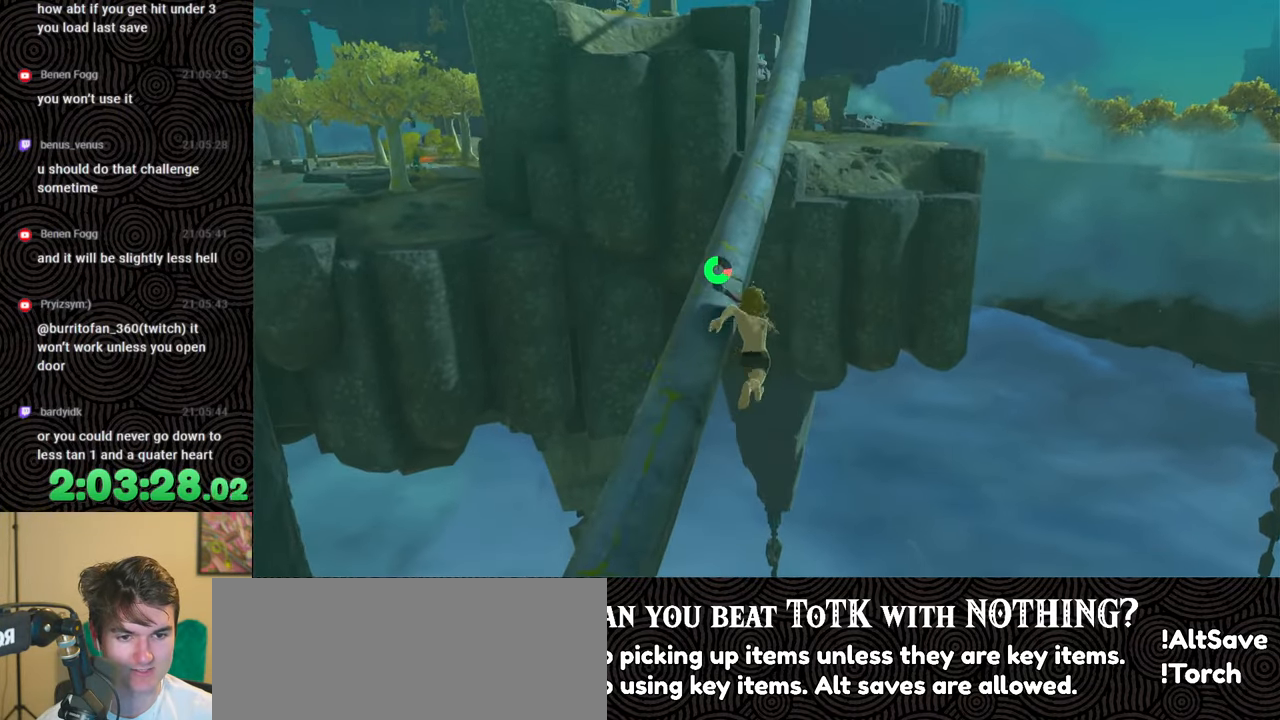
{"buttons": [], "left_stick": "up", "right_stick": "down-left", "events": [[100, "right_stick", "down-left"]]}
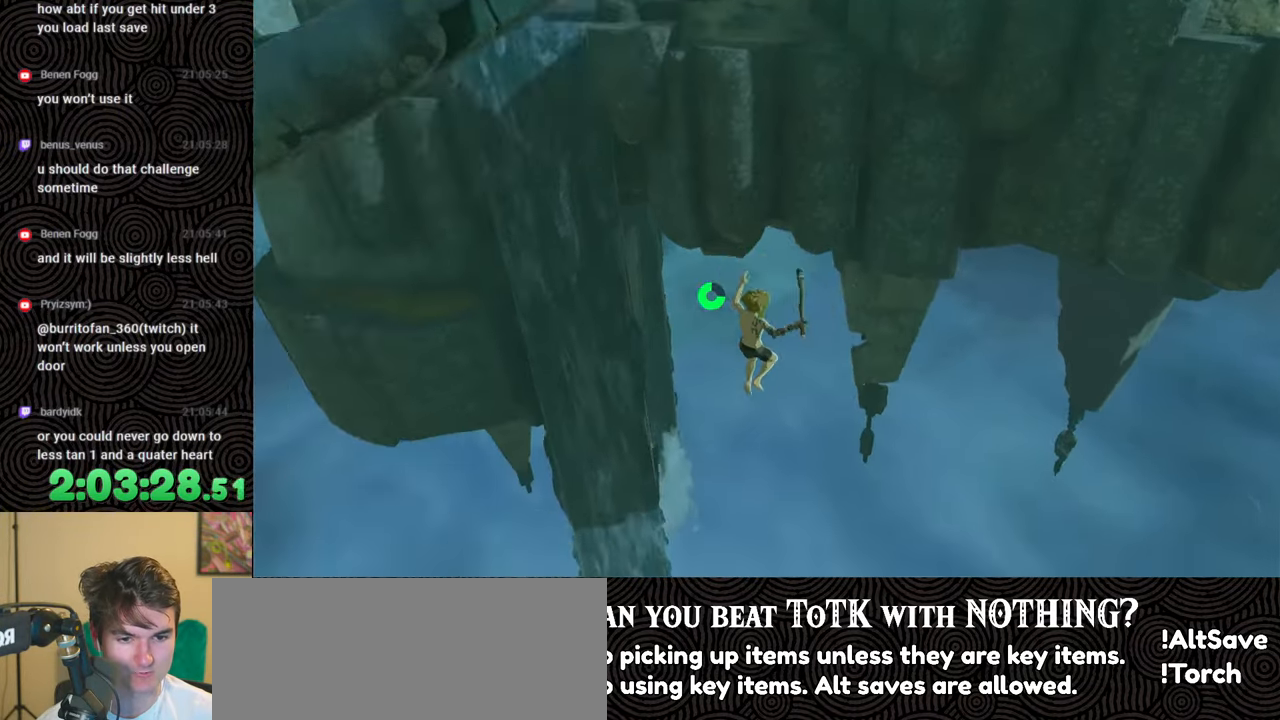
{"buttons": ["R1"], "left_stick": "up-left", "right_stick": "down-left", "events": [[83, "left_stick", "up-left"], [500, "R1", "down"]]}
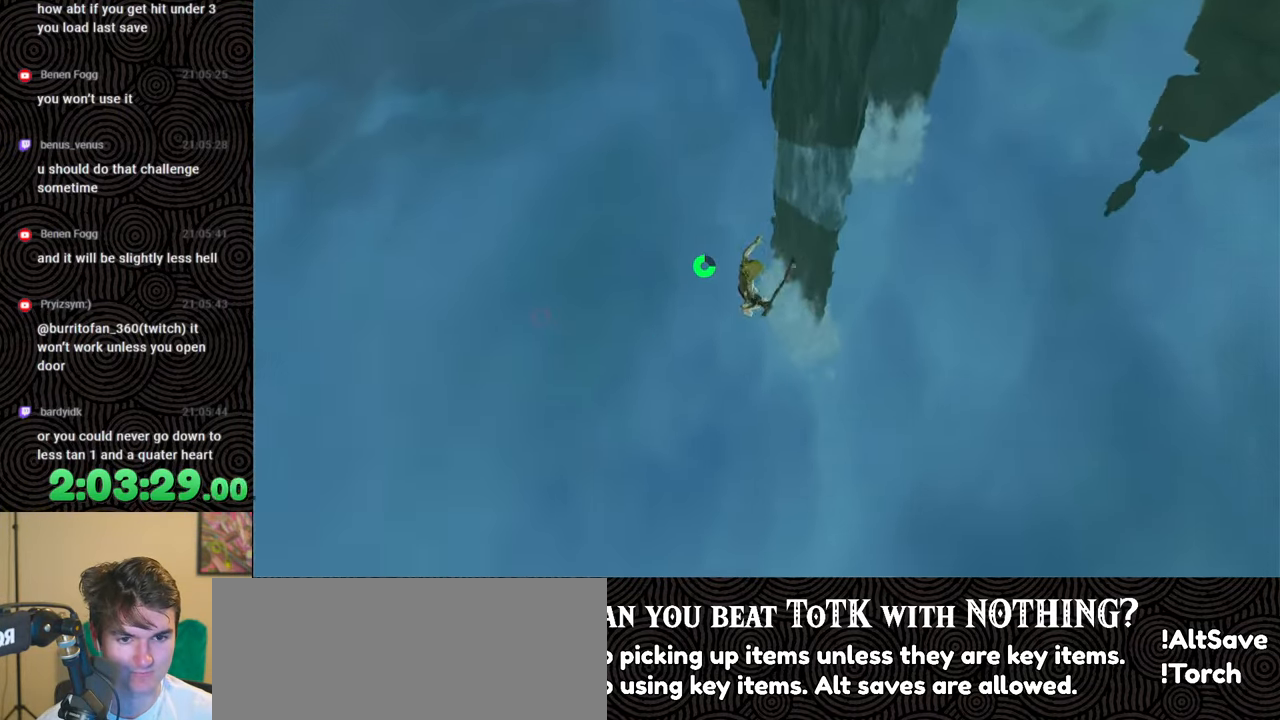
{"buttons": [], "left_stick": "up-left", "right_stick": "center", "events": [[100, "R1", "up"], [100, "right_stick", "center"]]}
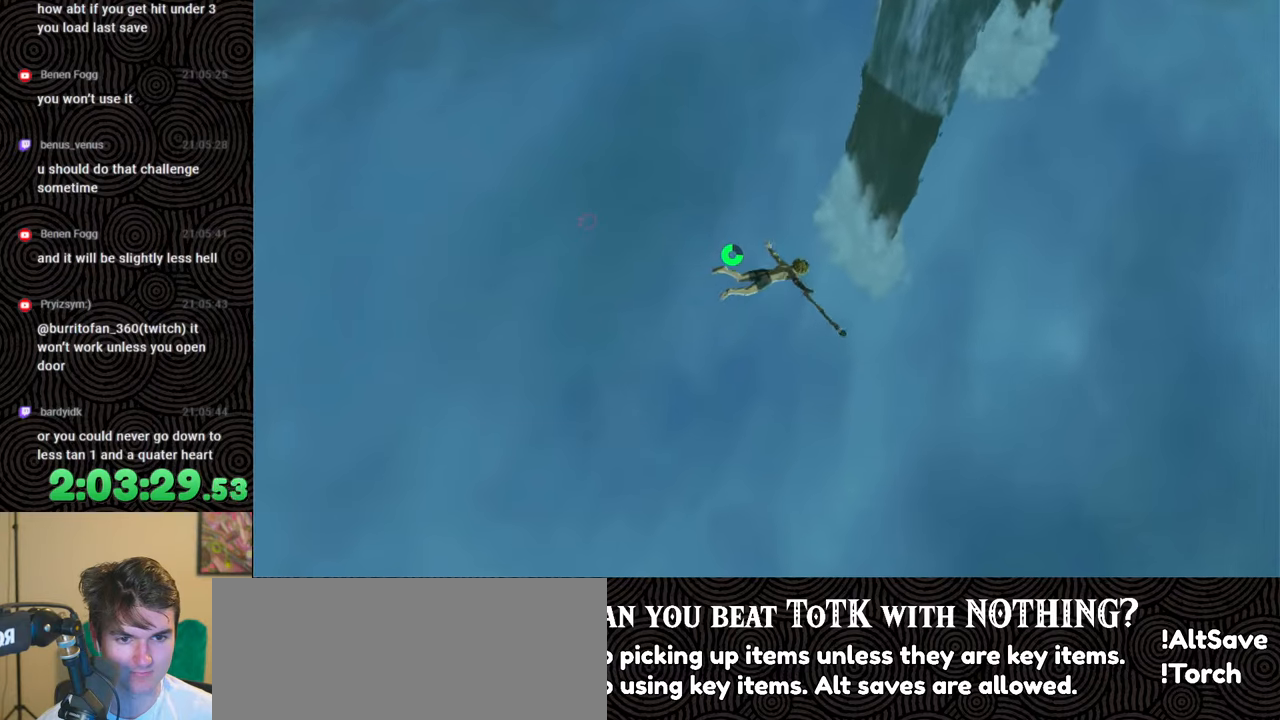
{"buttons": [], "left_stick": "center", "right_stick": "center", "events": [[50, "left_stick", "center"], [183, "START", "down"], [350, "START", "up"]]}
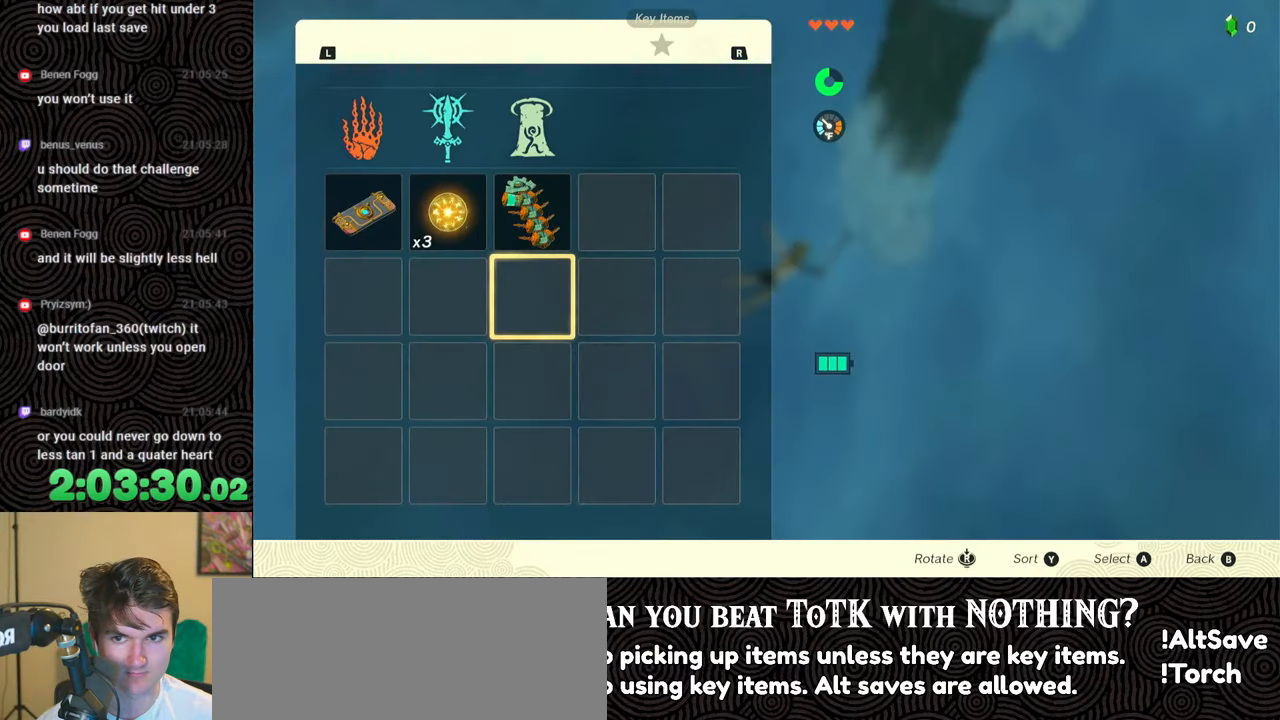
{"buttons": ["START"], "left_stick": "center", "right_stick": "center", "events": [[450, "START", "down"]]}
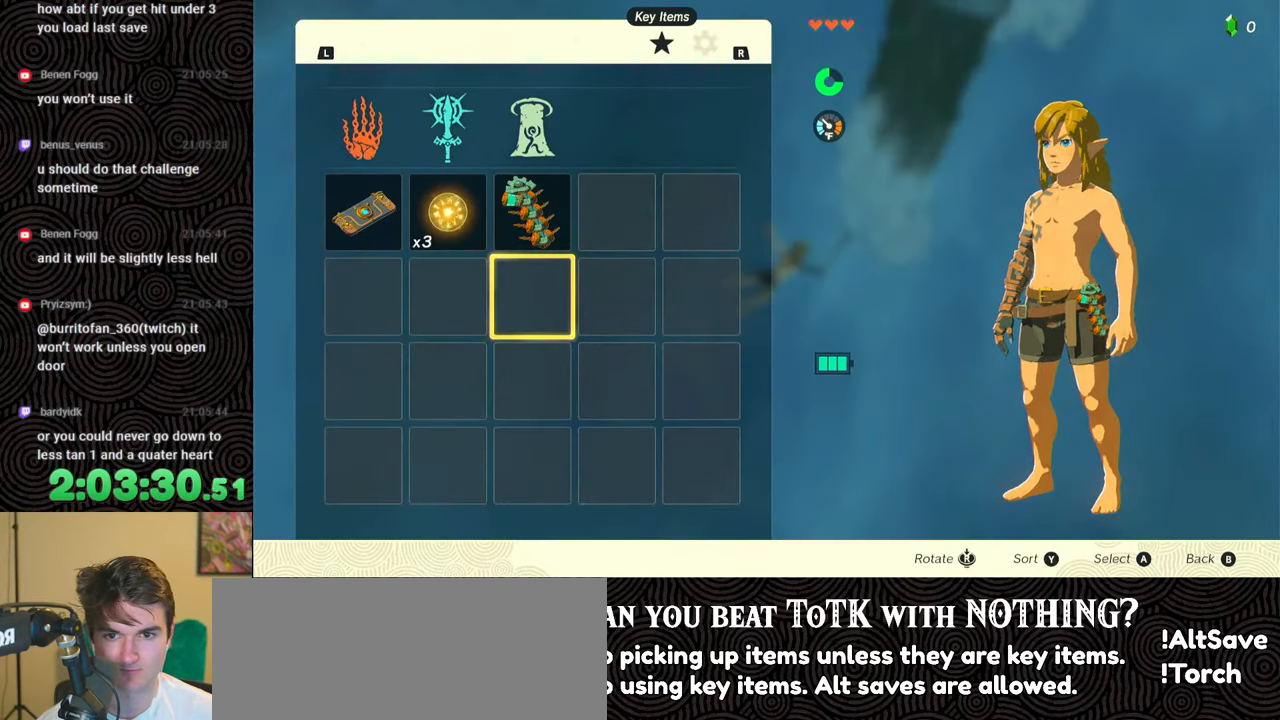
{"buttons": [], "left_stick": "up", "right_stick": "down", "events": [[33, "START", "up"], [250, "left_stick", "up"], [250, "right_stick", "down"]]}
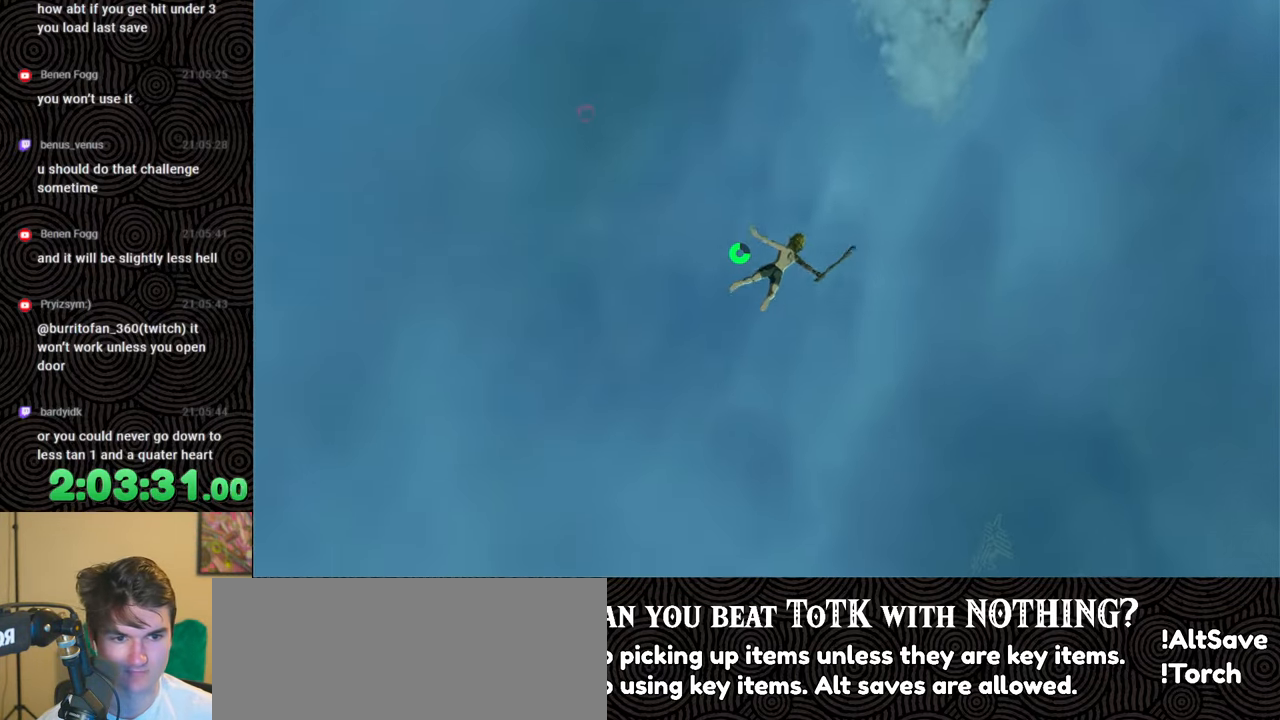
{"buttons": [], "left_stick": "center", "right_stick": "center", "events": [[200, "right_stick", "center"], [267, "left_stick", "center"]]}